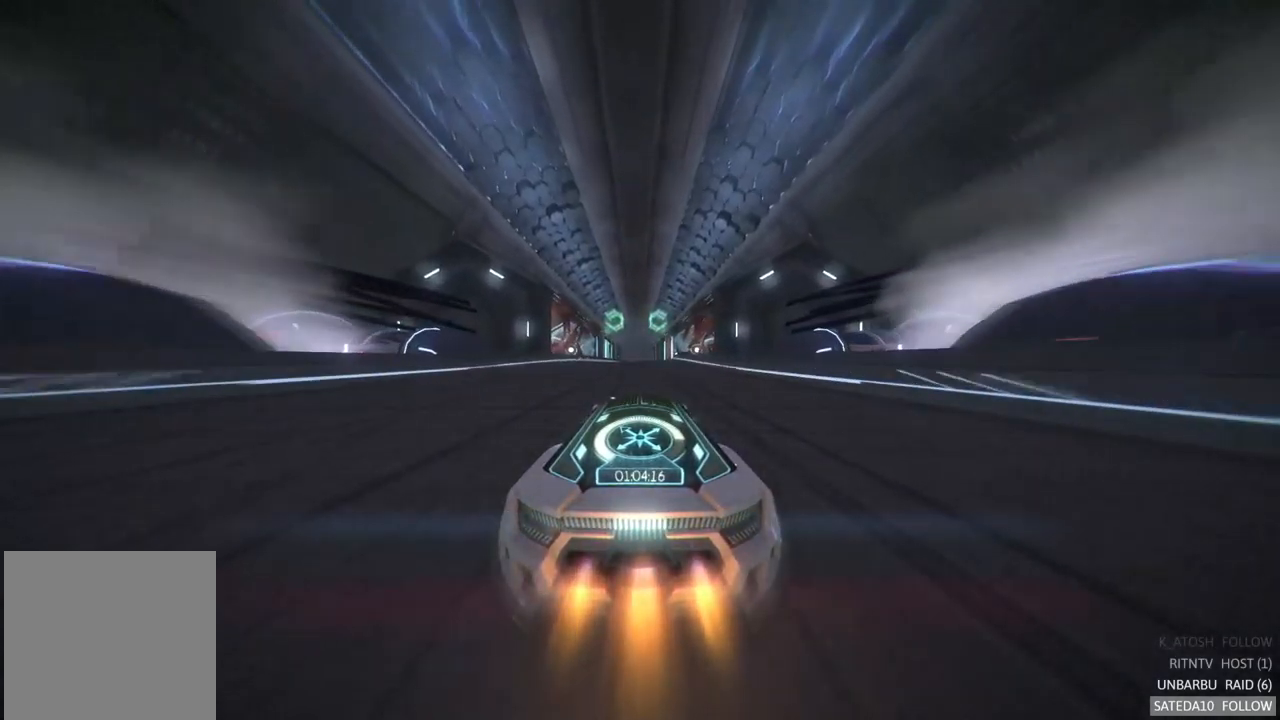
Gameplay with a controller (Xbox layout); each line is a JSON object with the inputs held at the frame after it (dt_ms = milliseconds from this image to that frame). "events" lists button and stick changes between this image and that frame as [ms after this image, input, new state], when the widget could be followed in between. Not read: A L3 R3.
{"dt_ms": 500, "buttons": ["R2"], "left_stick": "center", "right_stick": "center", "events": []}
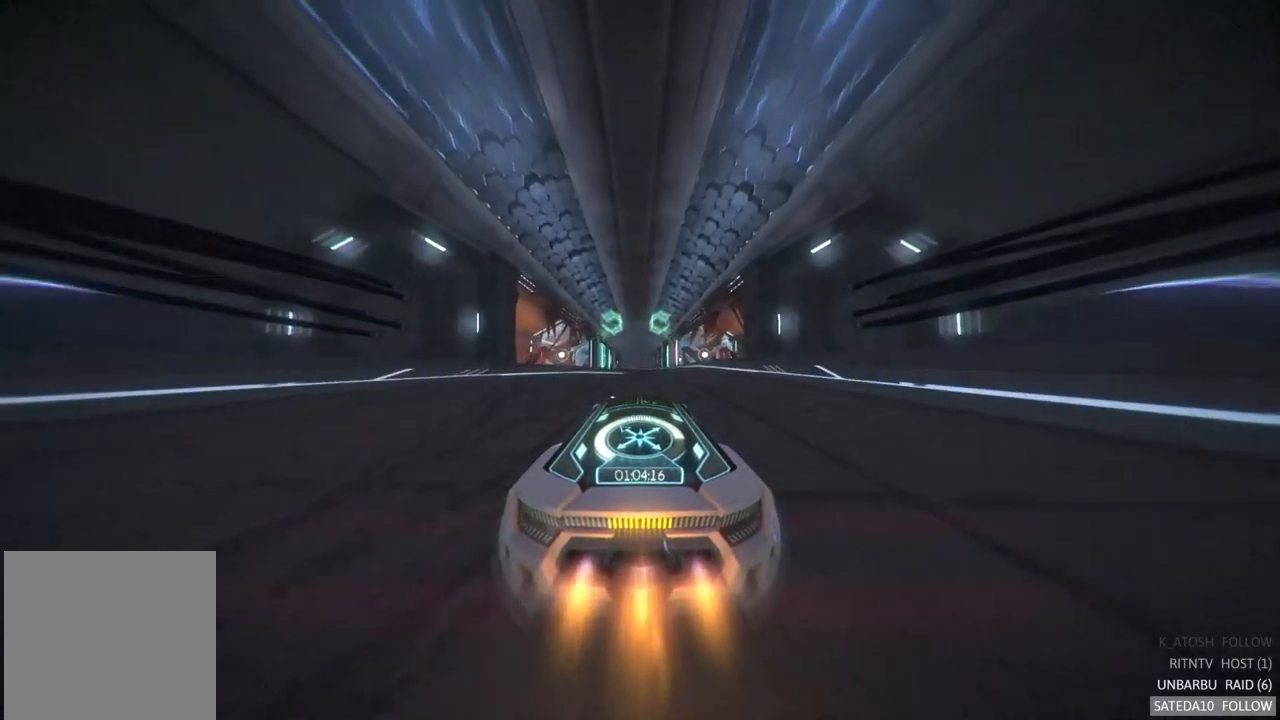
{"dt_ms": 500, "buttons": ["R2"], "left_stick": "center", "right_stick": "center", "events": []}
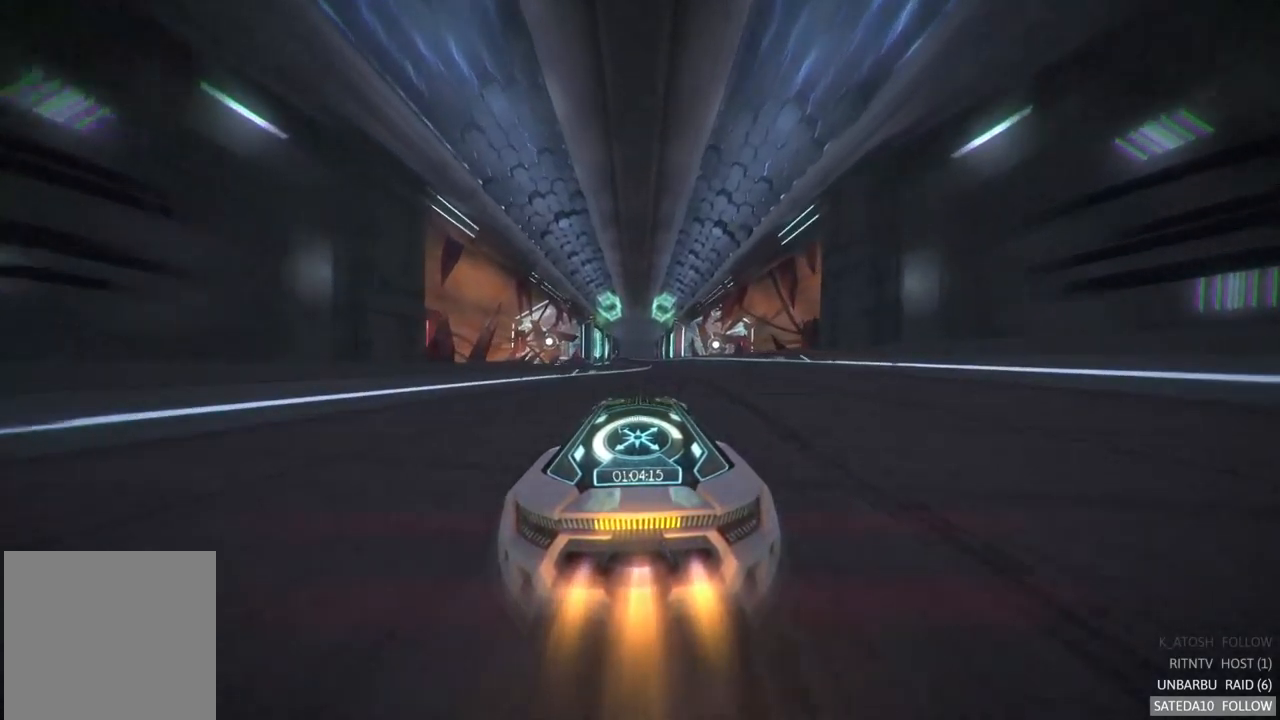
{"dt_ms": 500, "buttons": ["R2"], "left_stick": "center", "right_stick": "center", "events": [[50, "left_stick", "right"], [184, "left_stick", "center"]]}
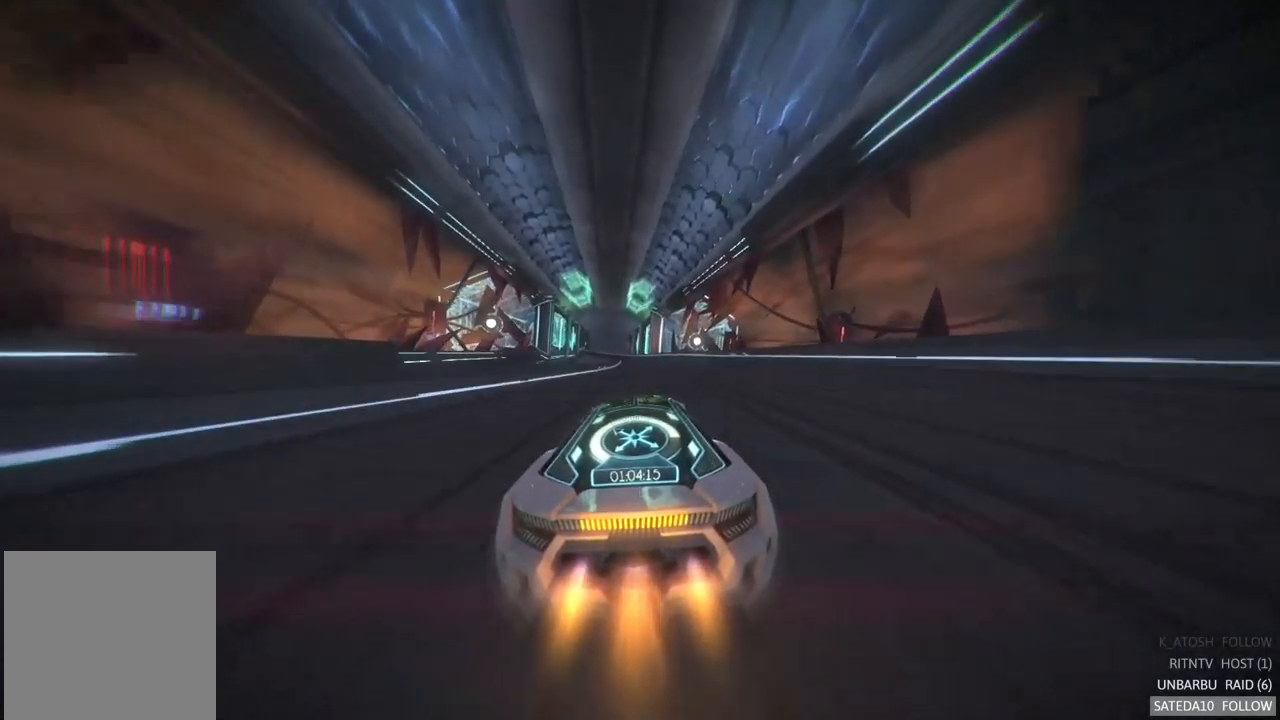
{"dt_ms": 484, "buttons": ["R2"], "left_stick": "center", "right_stick": "center", "events": [[84, "left_stick", "right"], [184, "left_stick", "center"]]}
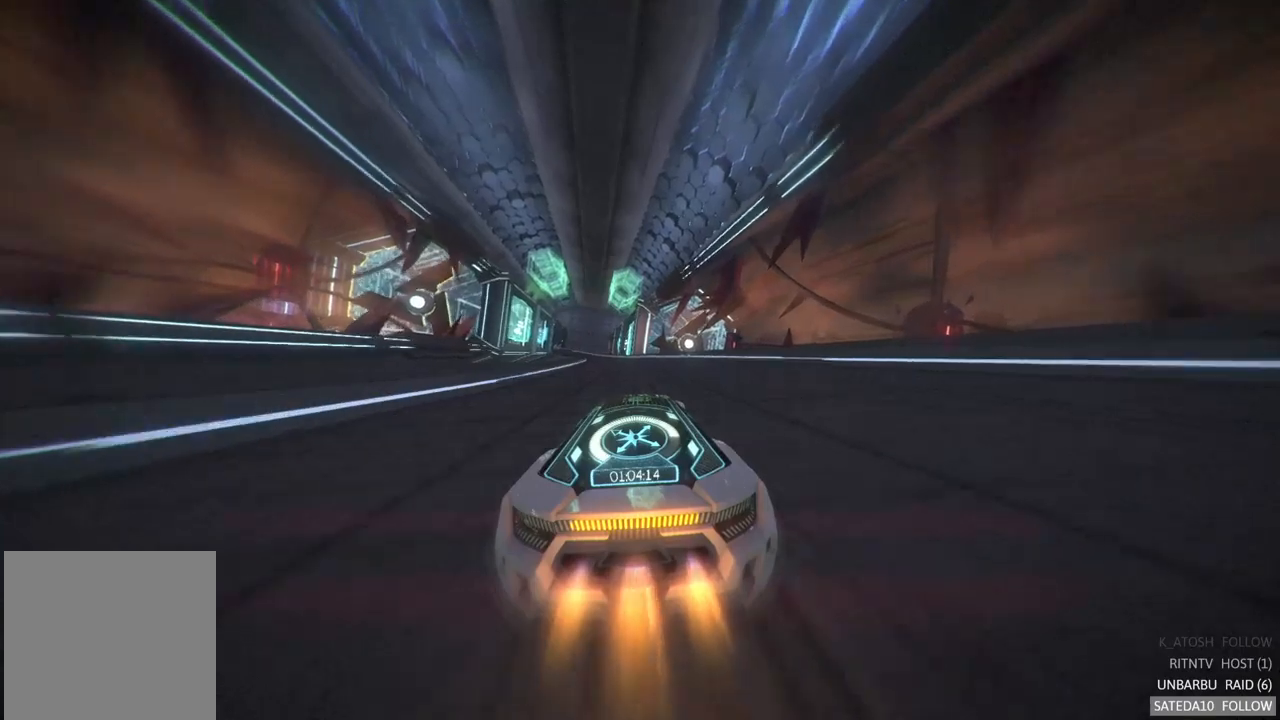
{"dt_ms": 500, "buttons": ["R2"], "left_stick": "center", "right_stick": "center", "events": []}
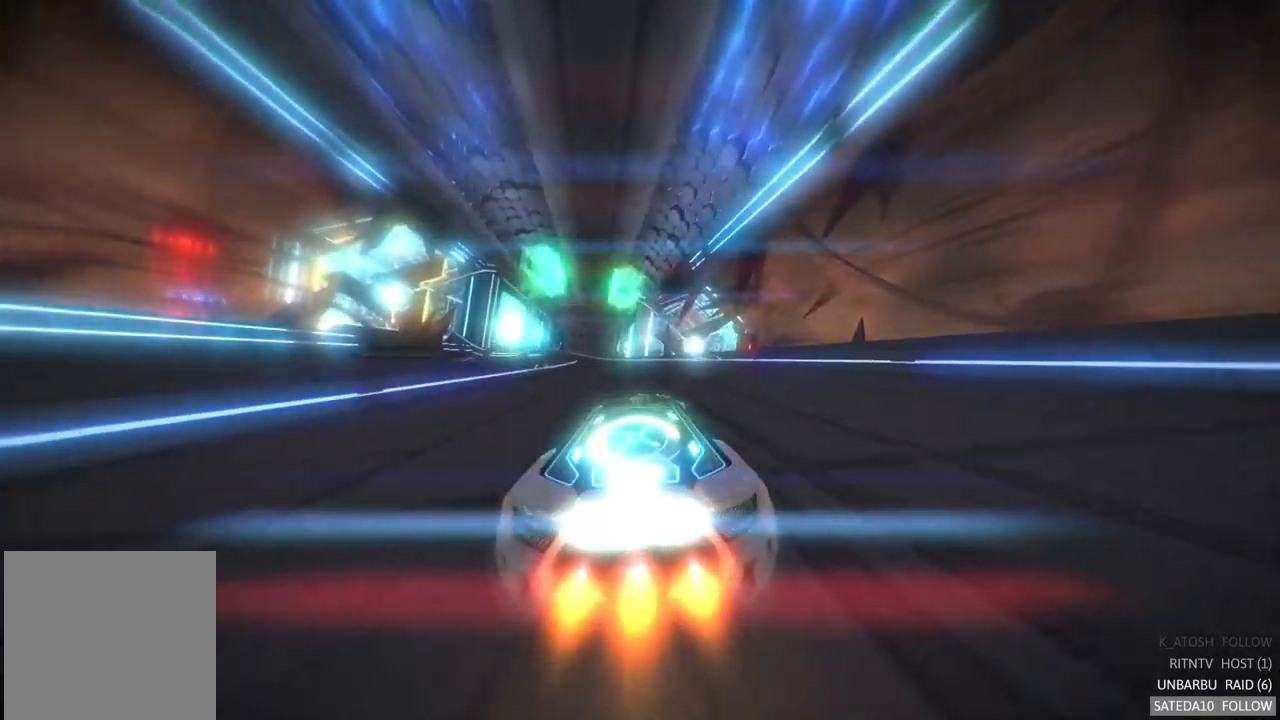
{"dt_ms": 500, "buttons": ["R2"], "left_stick": "left", "right_stick": "center", "events": [[17, "left_stick", "left"], [250, "left_stick", "center"], [483, "left_stick", "left"]]}
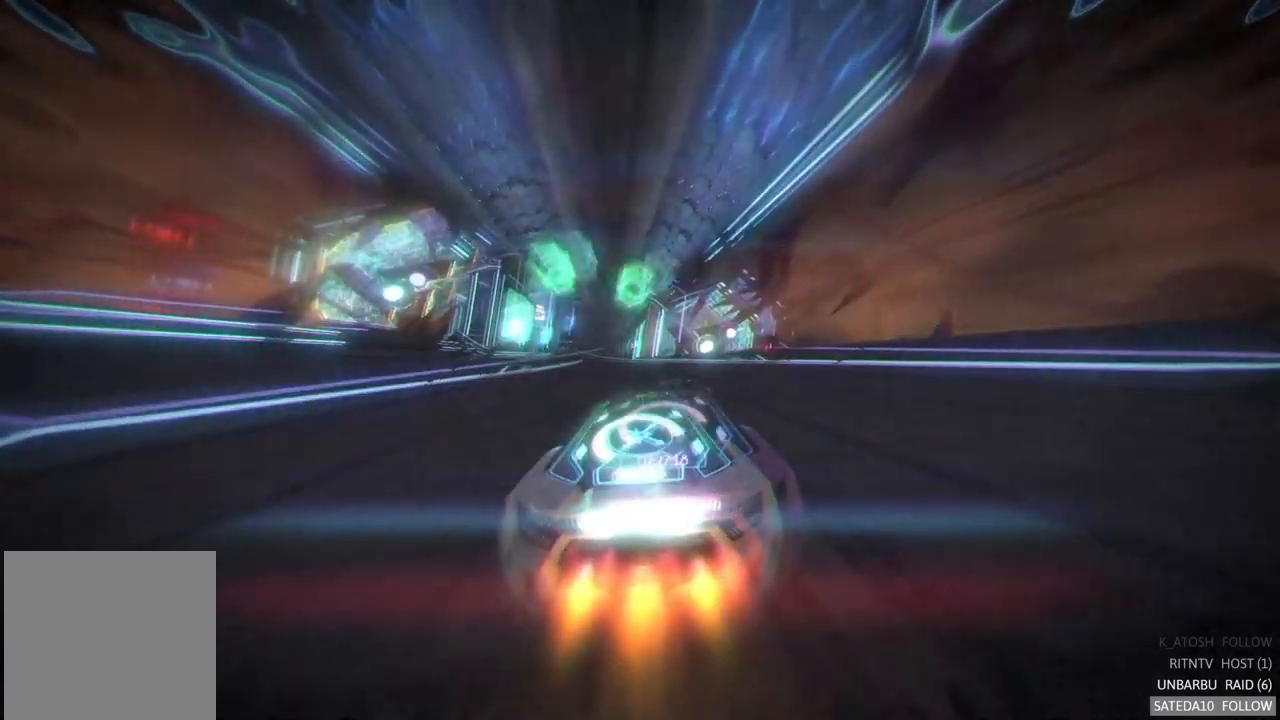
{"dt_ms": 500, "buttons": ["R2"], "left_stick": "left", "right_stick": "center", "events": []}
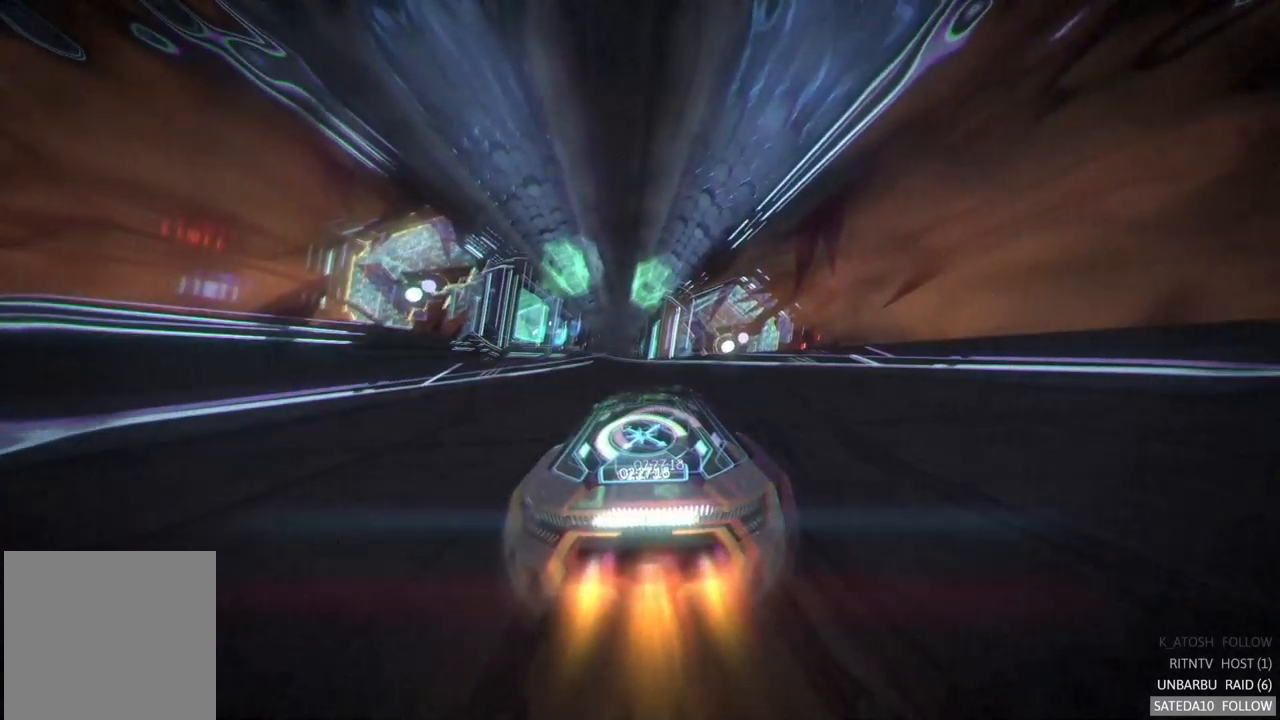
{"dt_ms": 500, "buttons": ["R2"], "left_stick": "center", "right_stick": "center", "events": [[400, "left_stick", "center"]]}
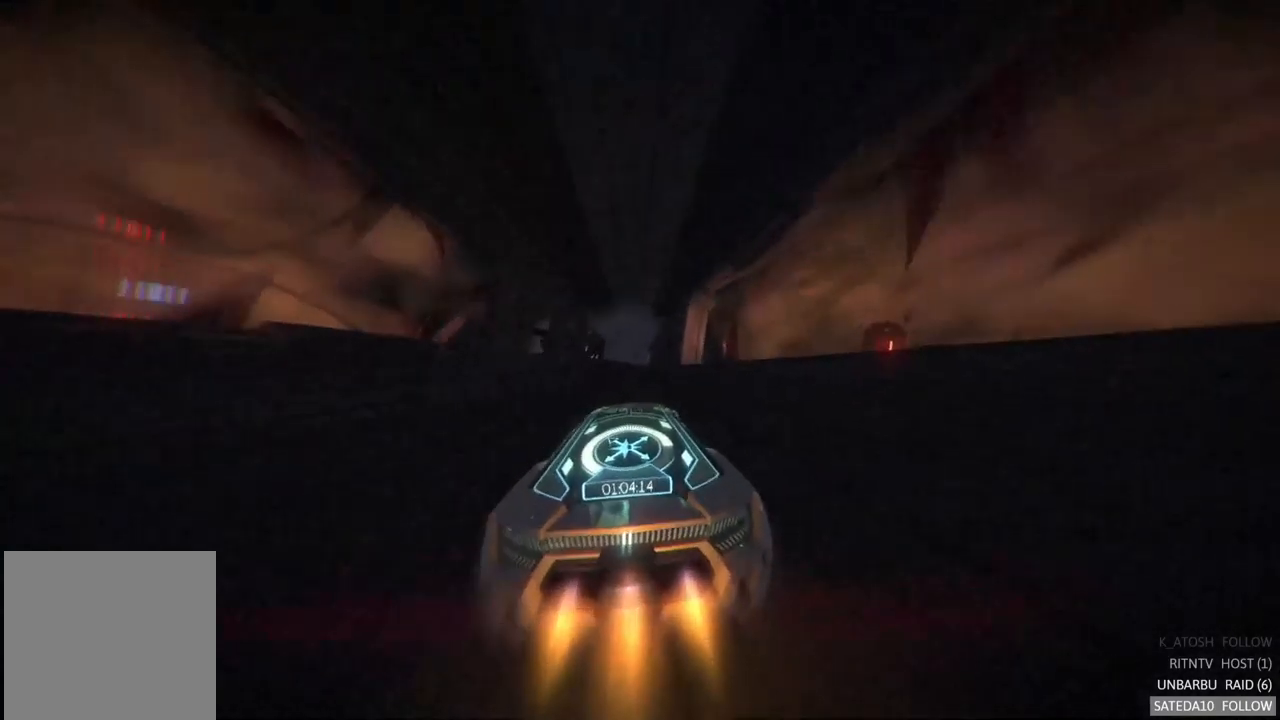
{"dt_ms": 500, "buttons": ["R2"], "left_stick": "center", "right_stick": "center", "events": []}
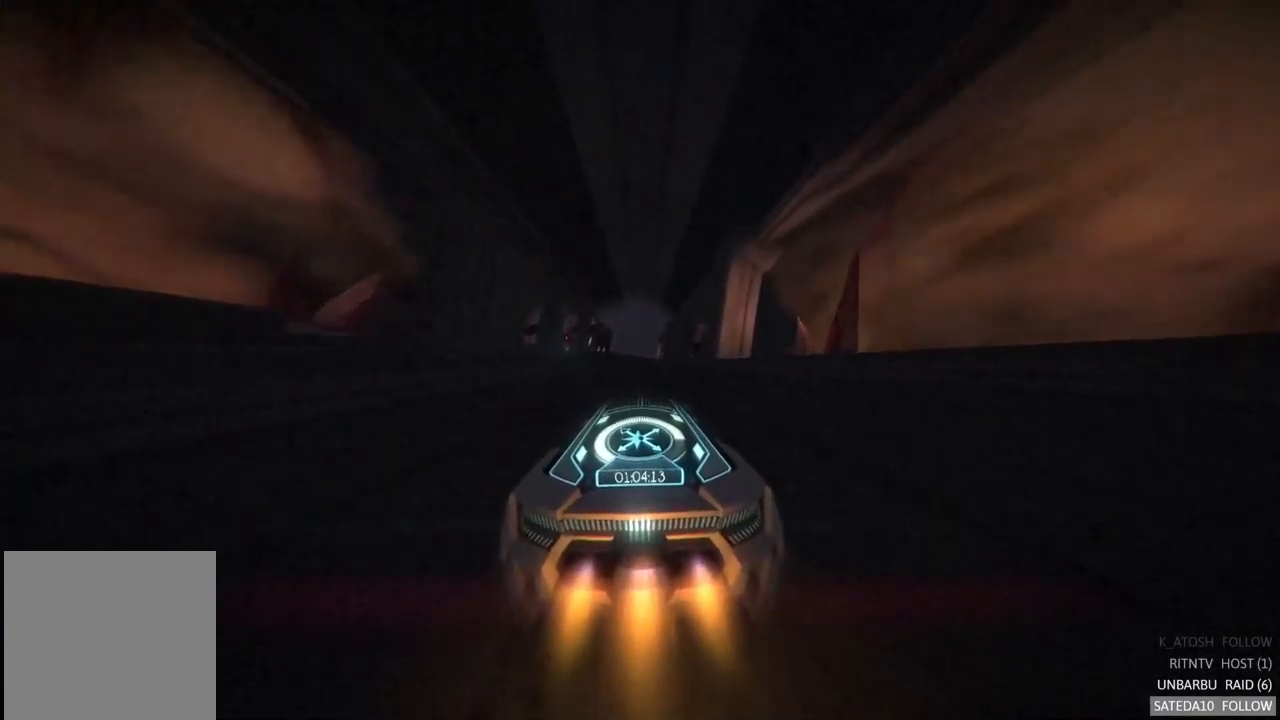
{"dt_ms": 500, "buttons": ["R2"], "left_stick": "center", "right_stick": "center", "events": []}
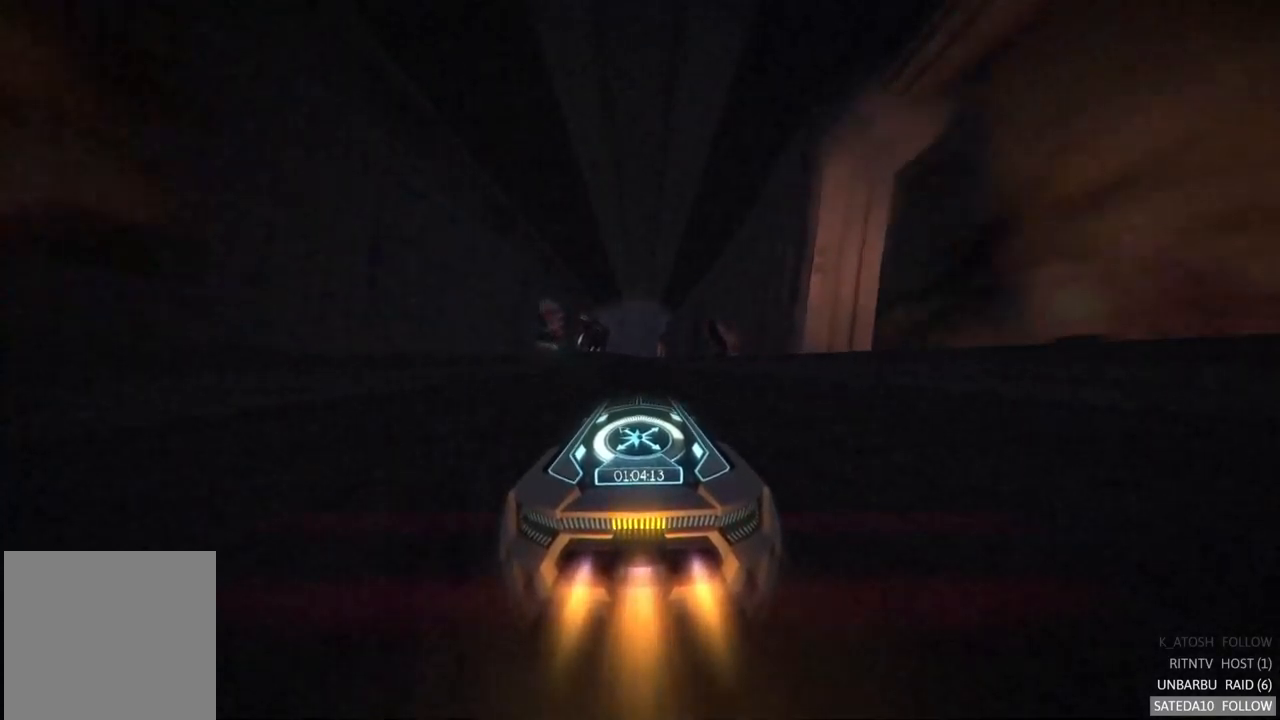
{"dt_ms": 500, "buttons": ["R2"], "left_stick": "right", "right_stick": "center", "events": [[50, "left_stick", "left"], [183, "left_stick", "center"], [483, "left_stick", "right"]]}
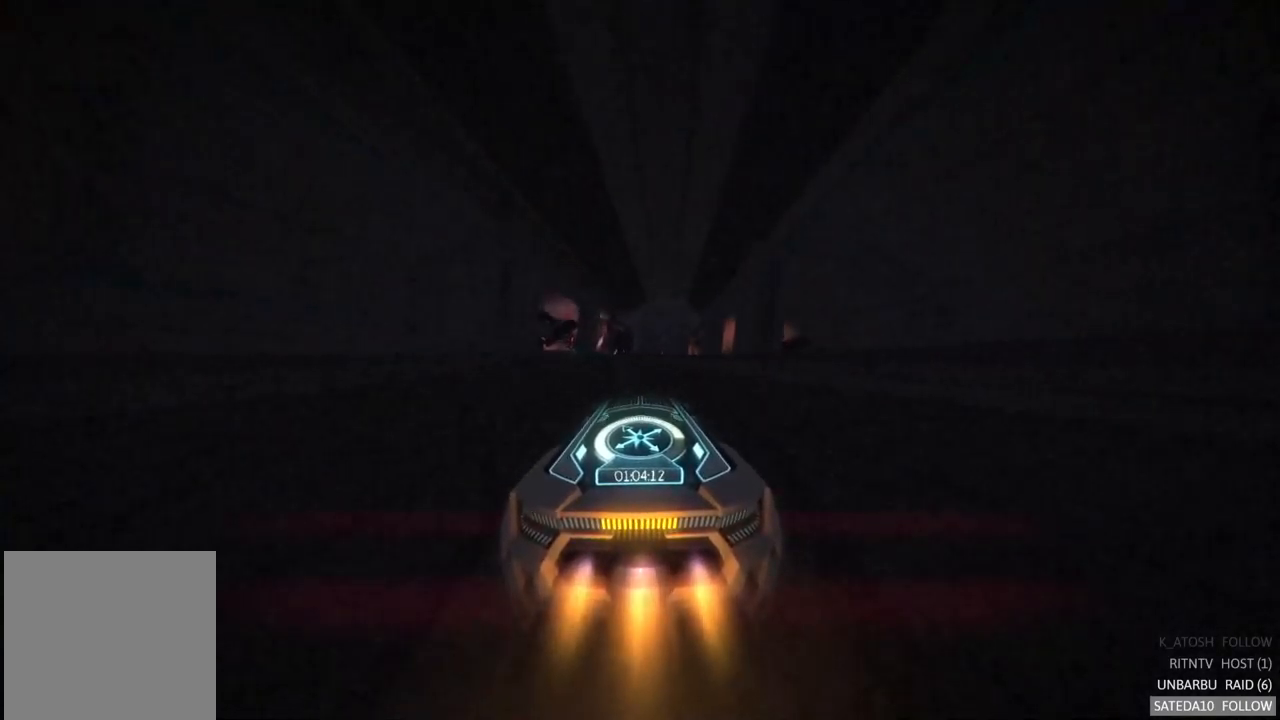
{"dt_ms": 500, "buttons": ["R2"], "left_stick": "left", "right_stick": "center", "events": [[50, "left_stick", "center"], [400, "left_stick", "left"]]}
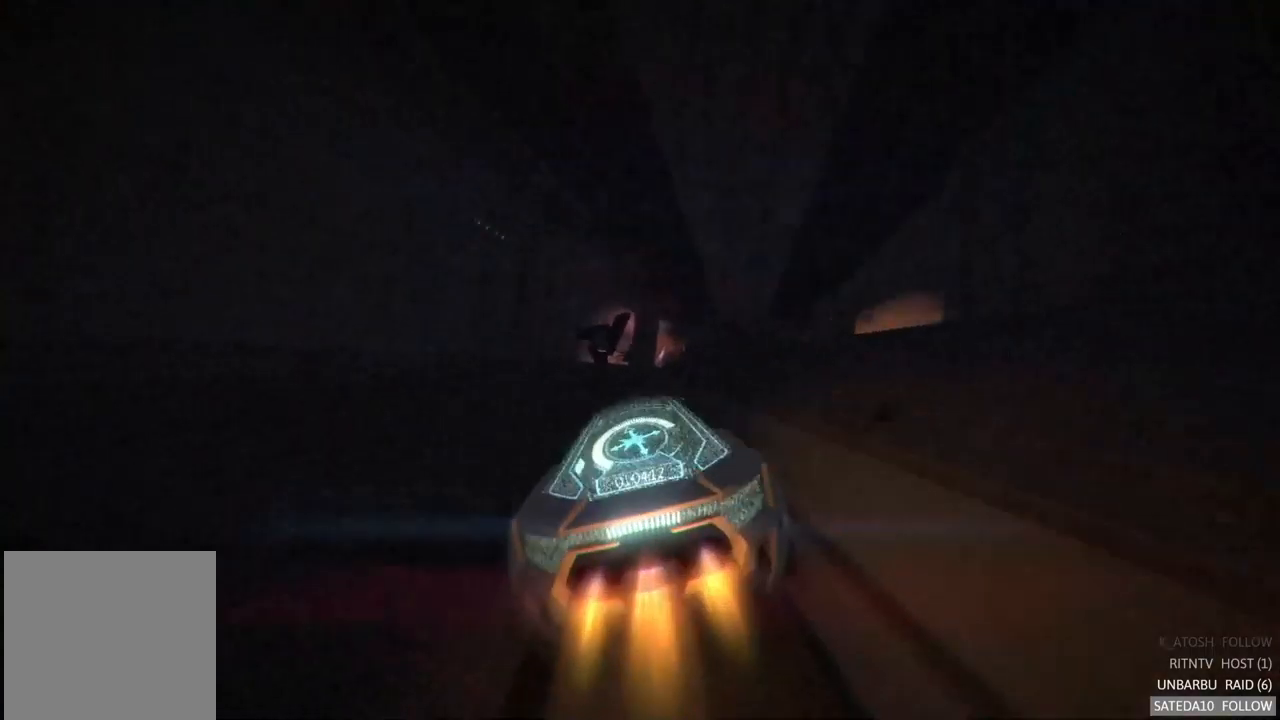
{"dt_ms": 500, "buttons": ["R2"], "left_stick": "right", "right_stick": "center", "events": [[200, "left_stick", "center"], [250, "left_stick", "right"]]}
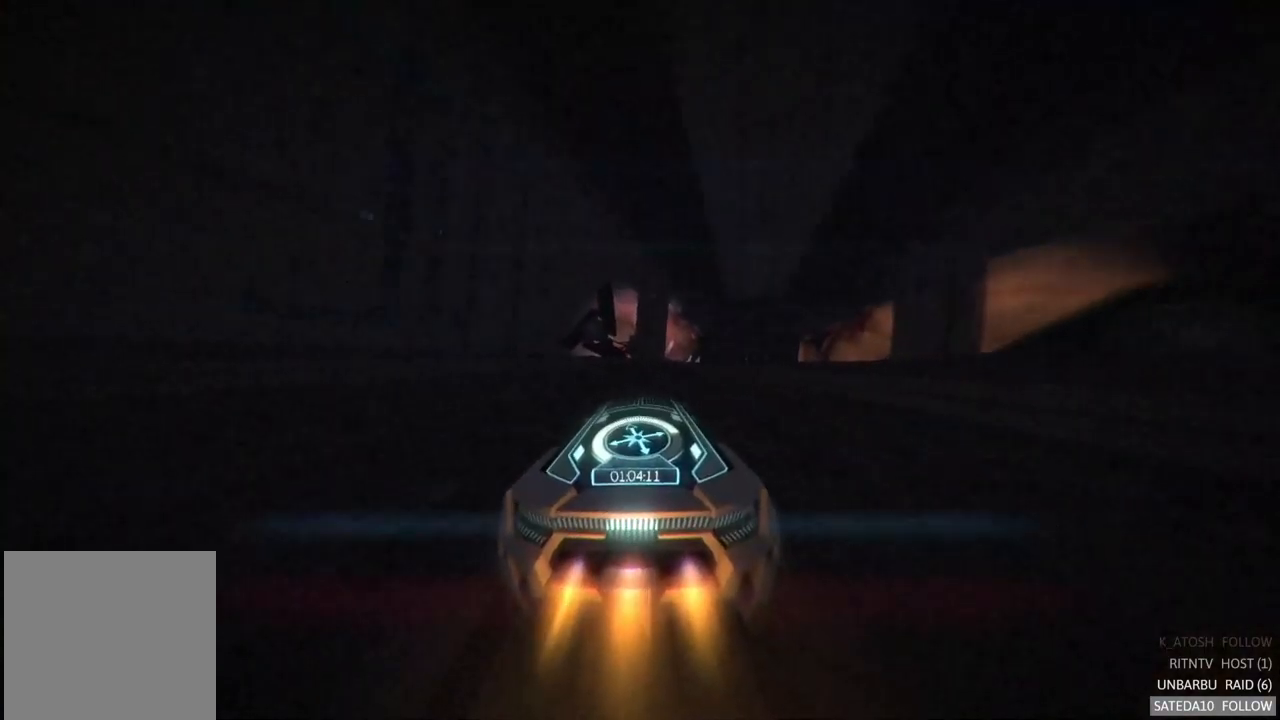
{"dt_ms": 516, "buttons": ["R2"], "left_stick": "right", "right_stick": "center", "events": [[100, "left_stick", "center"], [483, "left_stick", "right"]]}
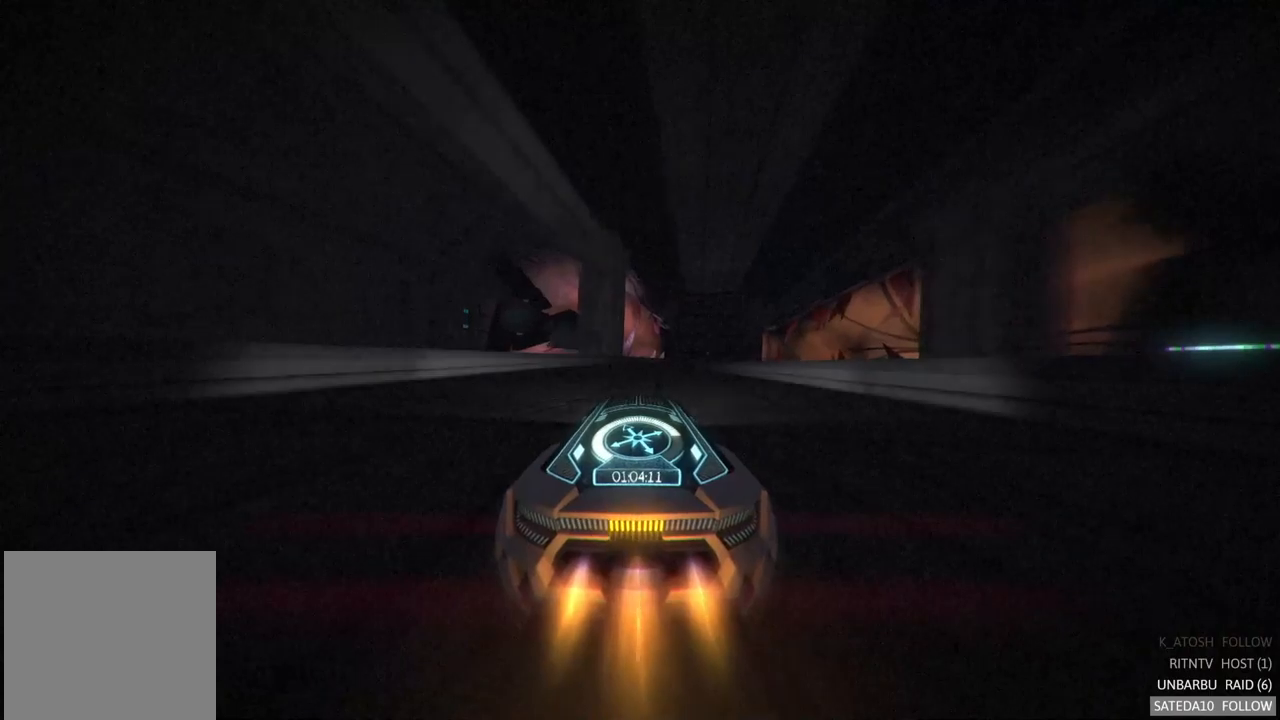
{"dt_ms": 500, "buttons": ["R2"], "left_stick": "center", "right_stick": "center", "events": [[133, "left_stick", "center"]]}
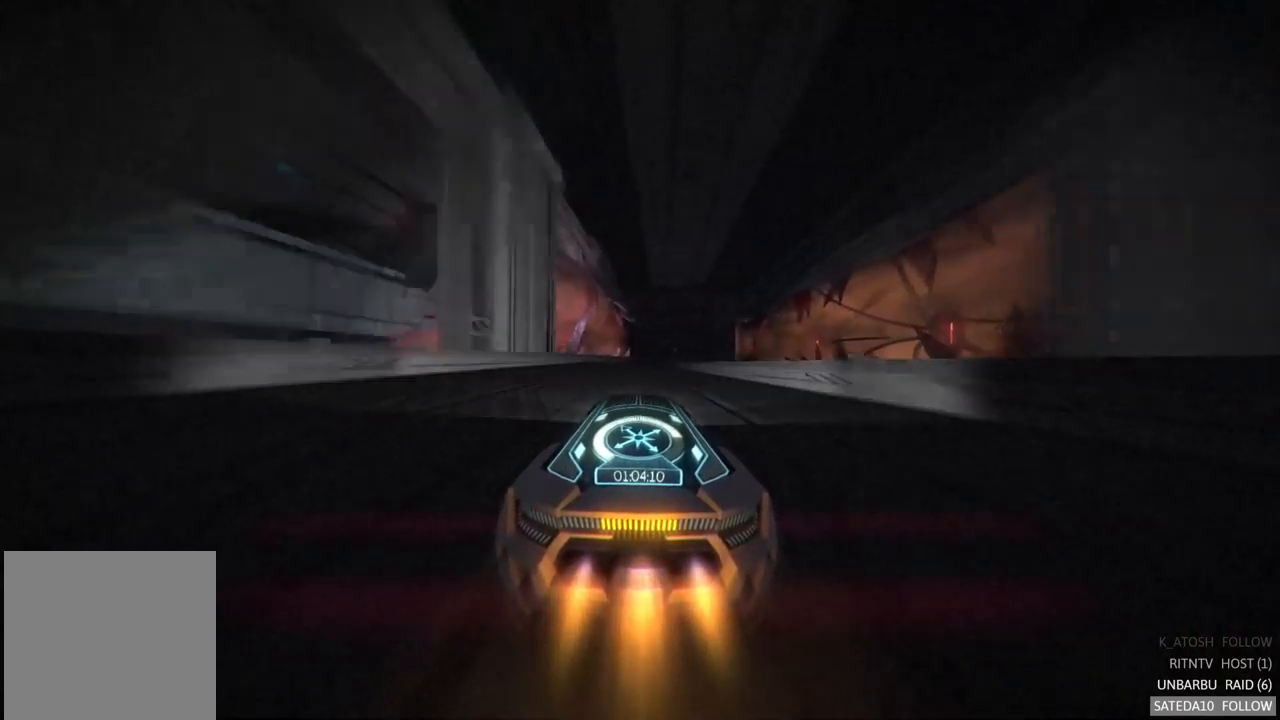
{"dt_ms": 500, "buttons": ["R2"], "left_stick": "center", "right_stick": "center", "events": []}
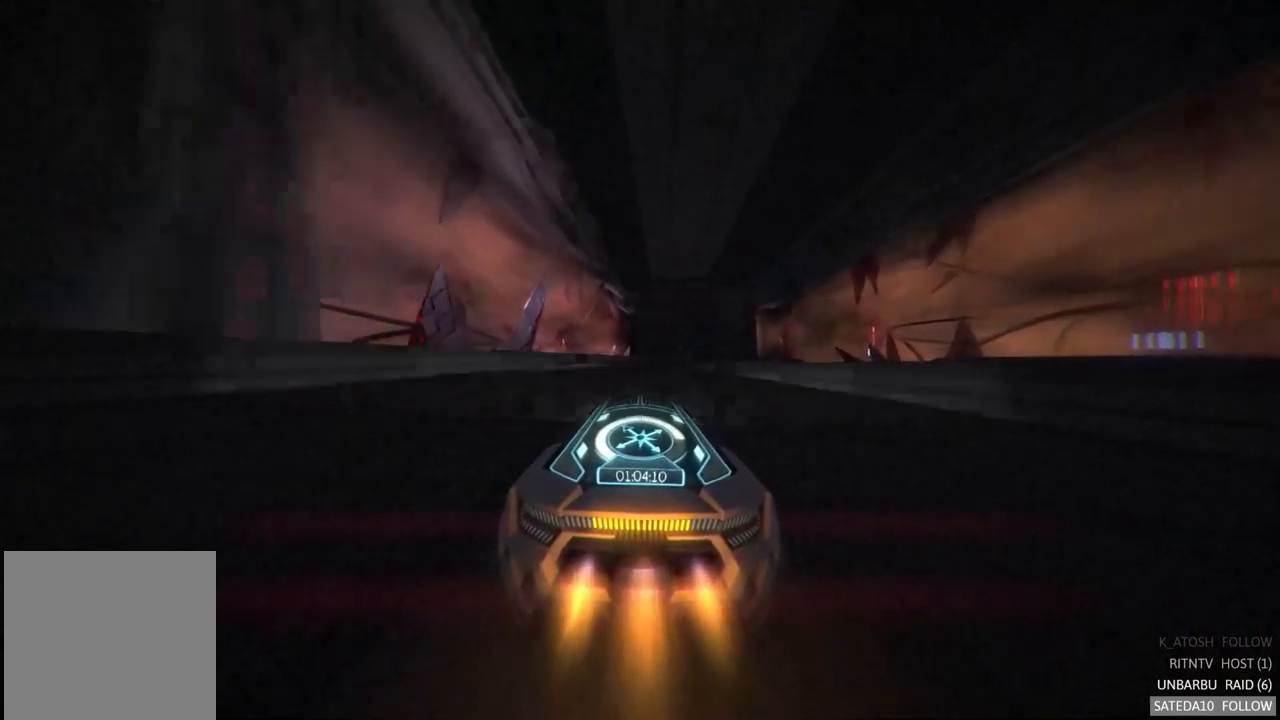
{"dt_ms": 500, "buttons": ["R2"], "left_stick": "center", "right_stick": "center", "events": [[83, "left_stick", "right"], [233, "left_stick", "center"]]}
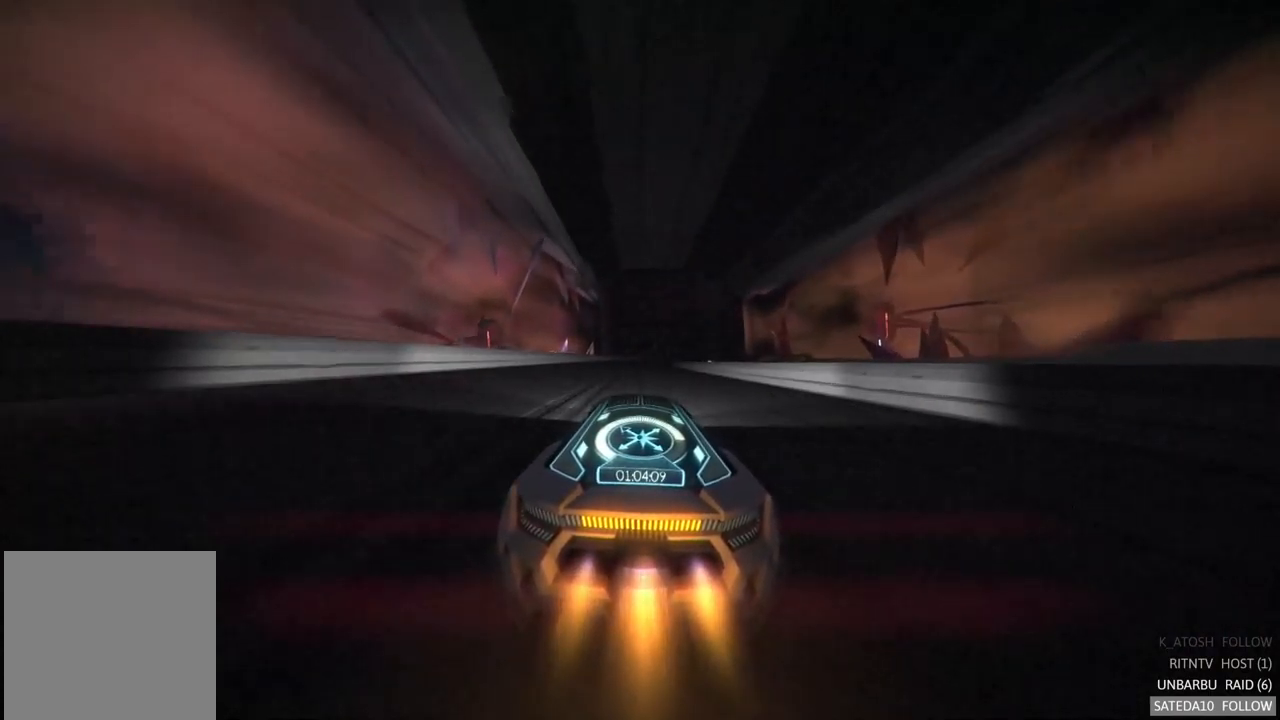
{"dt_ms": 500, "buttons": ["R2"], "left_stick": "center", "right_stick": "center", "events": []}
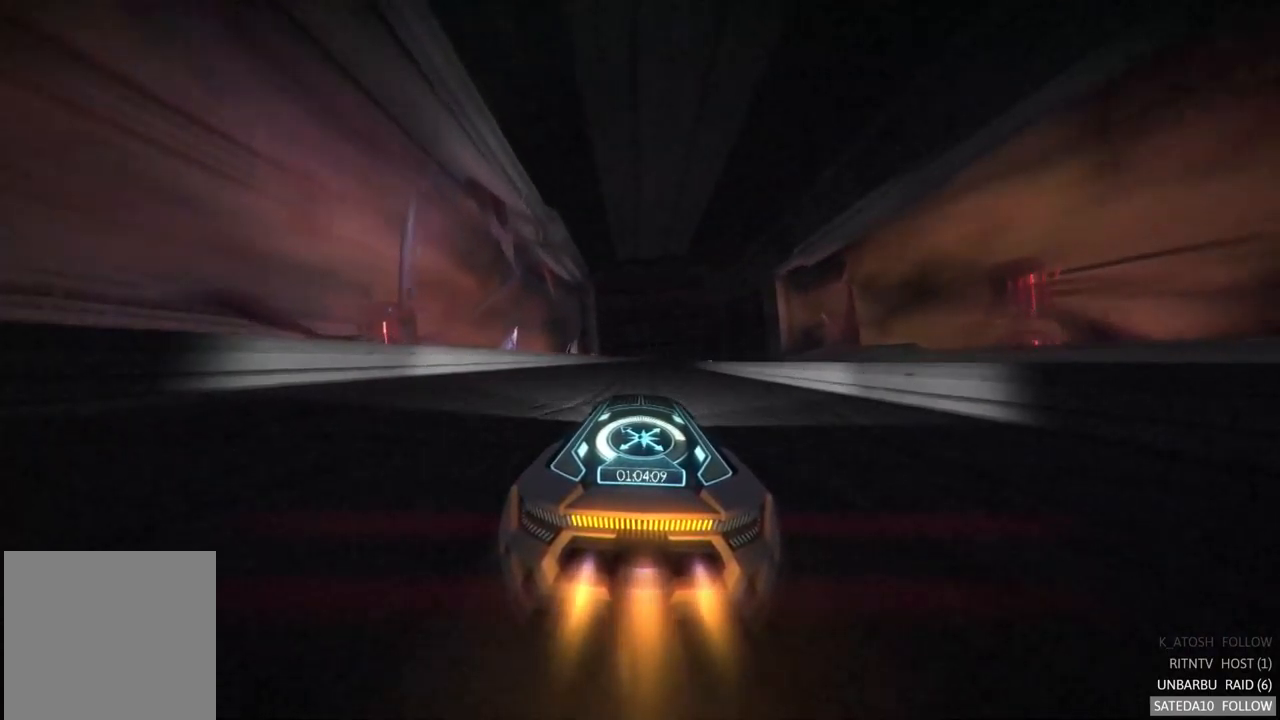
{"dt_ms": 1000, "buttons": ["R2"], "left_stick": "center", "right_stick": "center", "events": [[333, "left_stick", "right"], [517, "left_stick", "center"]]}
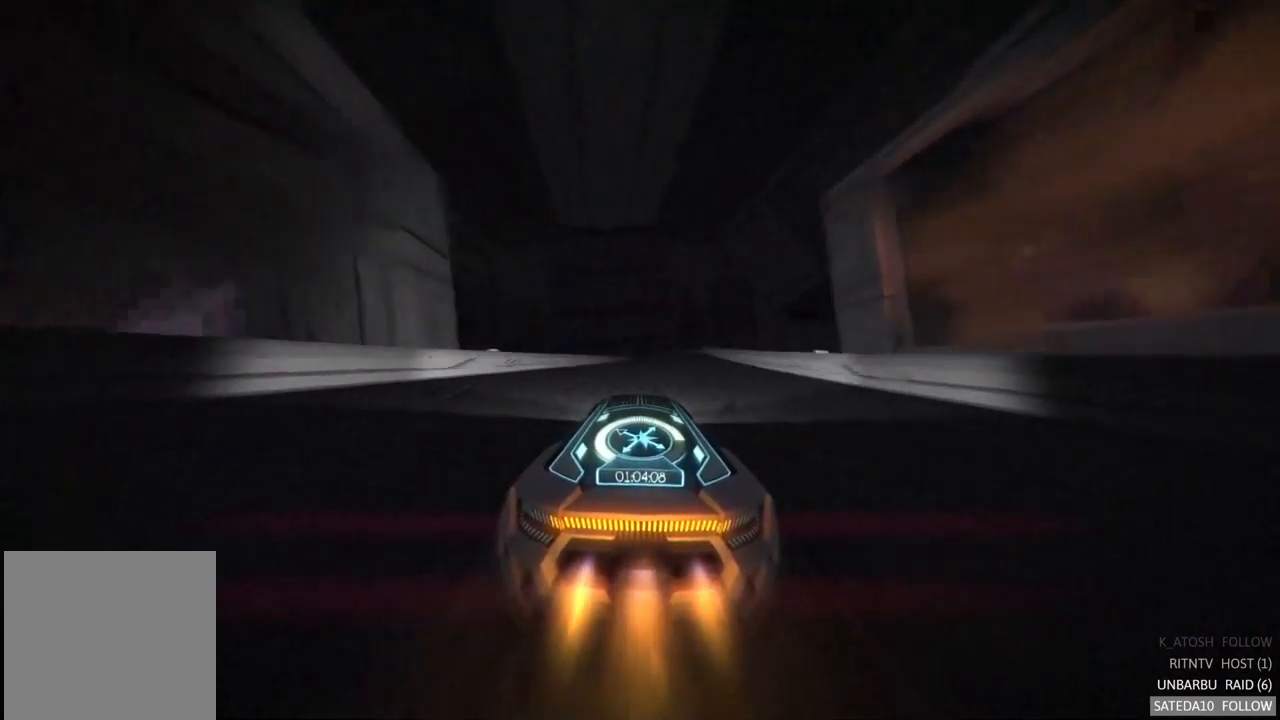
{"dt_ms": 500, "buttons": ["R2"], "left_stick": "center", "right_stick": "center", "events": [[133, "left_stick", "right"], [300, "left_stick", "center"]]}
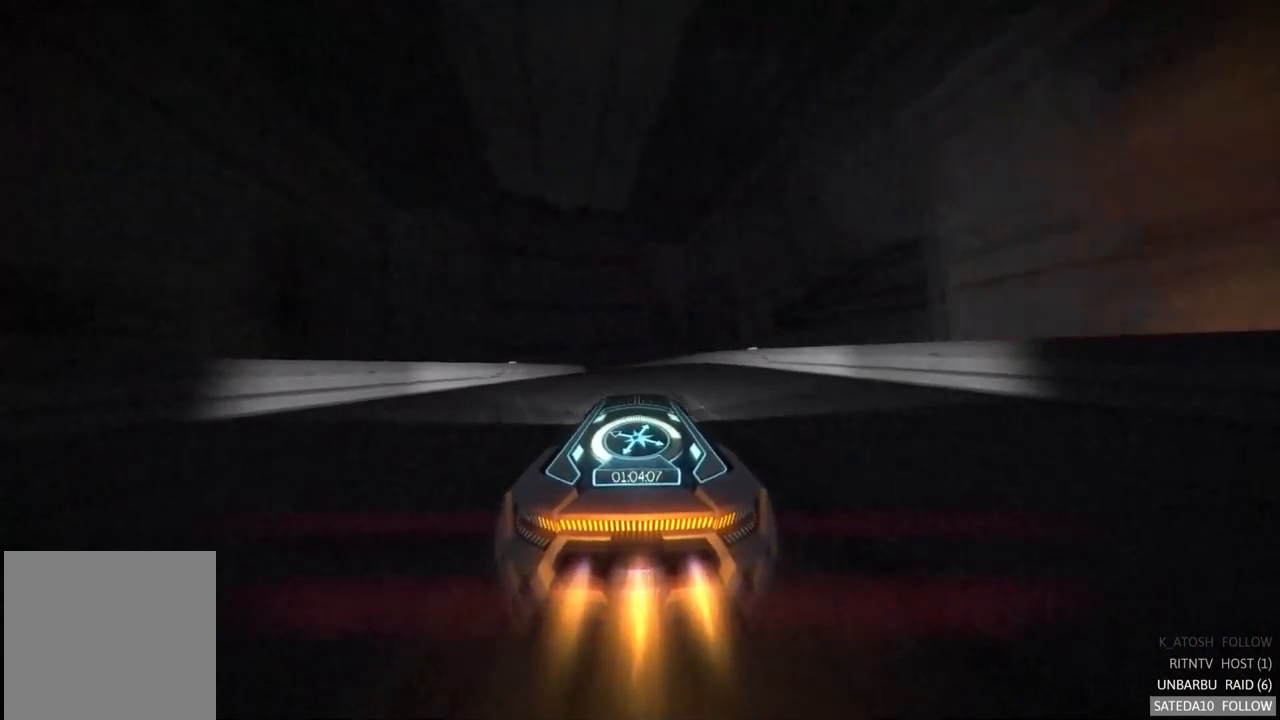
{"dt_ms": 500, "buttons": ["R2"], "left_stick": "center", "right_stick": "center", "events": [[200, "left_stick", "left"], [467, "left_stick", "center"]]}
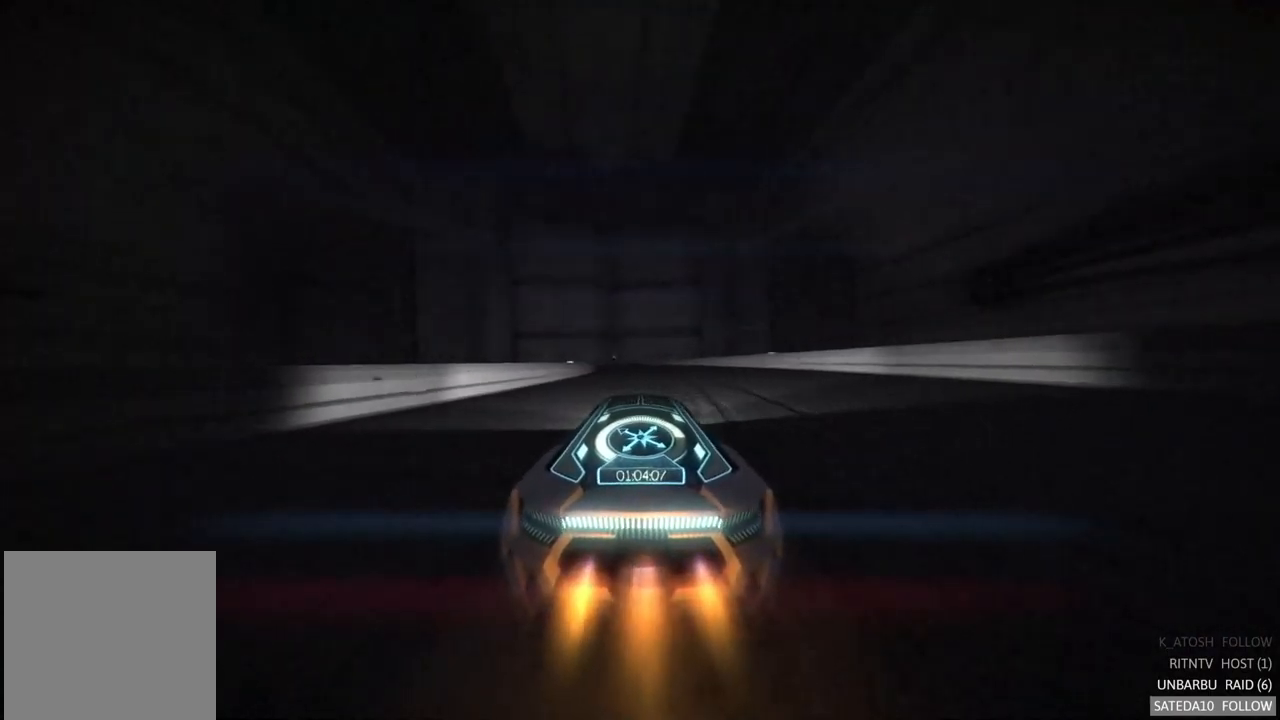
{"dt_ms": 500, "buttons": ["R2"], "left_stick": "center", "right_stick": "center", "events": []}
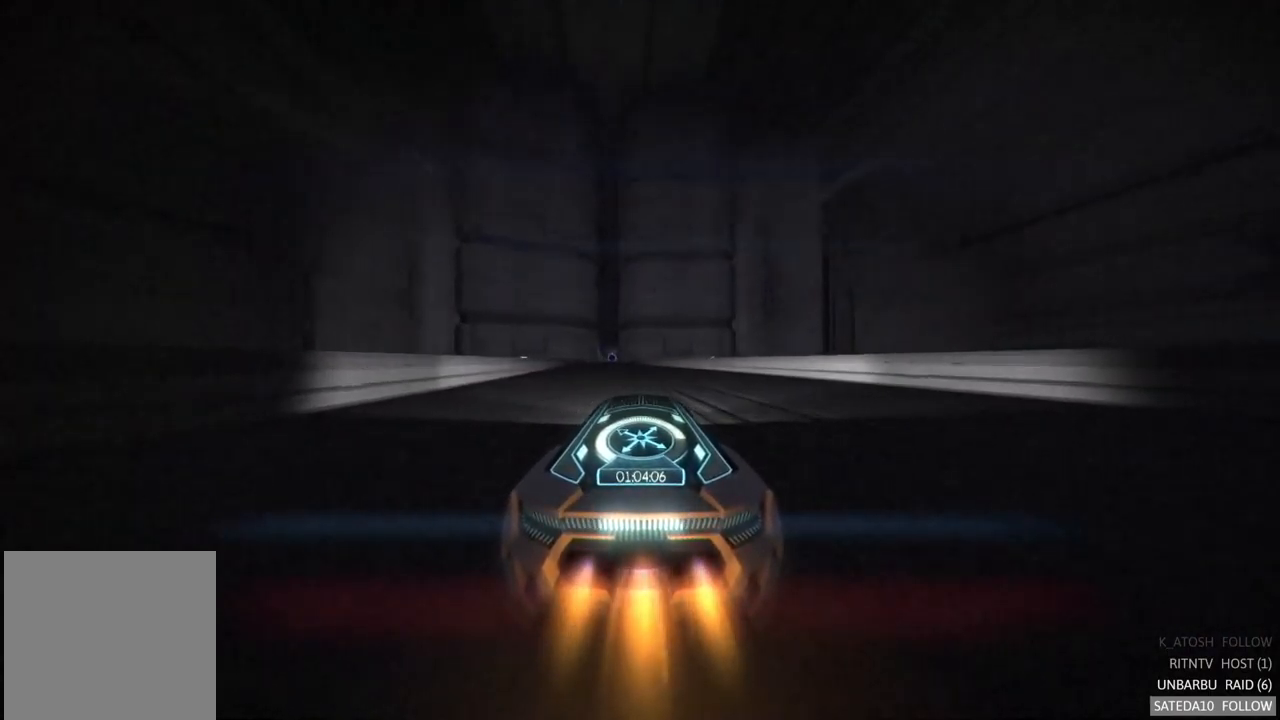
{"dt_ms": 500, "buttons": ["R2"], "left_stick": "center", "right_stick": "center", "events": [[33, "left_stick", "left"], [183, "left_stick", "center"]]}
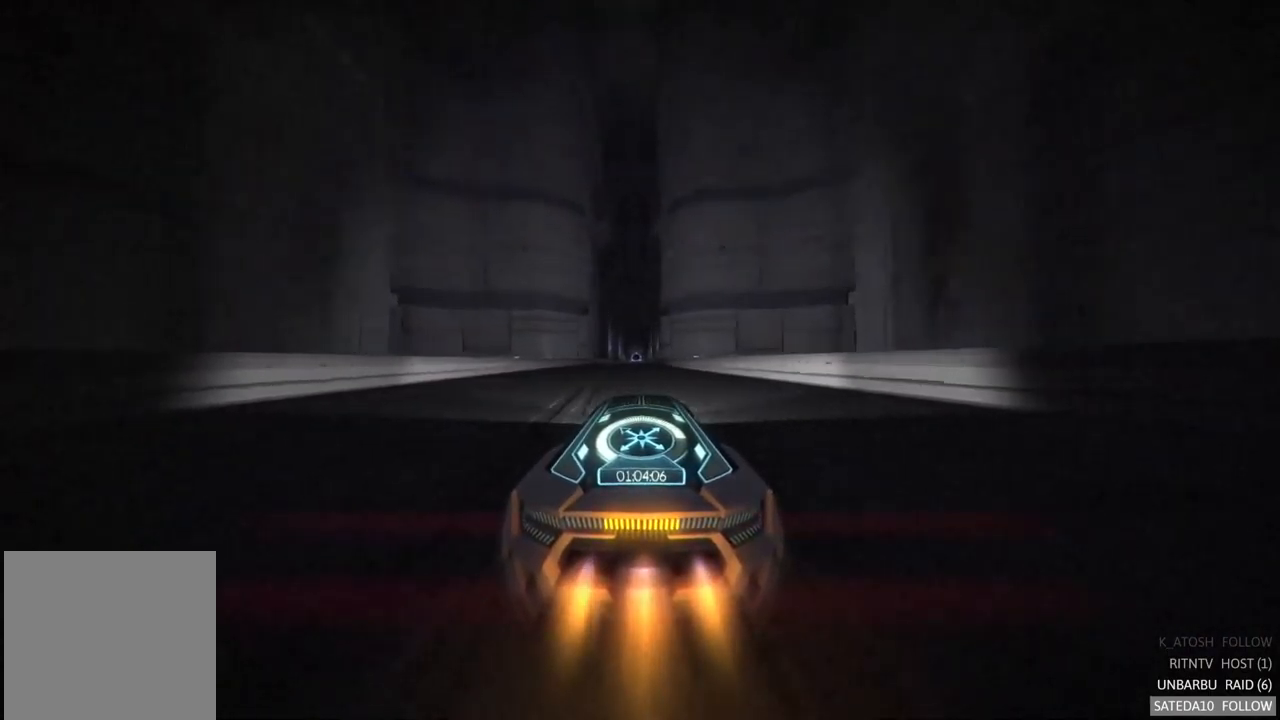
{"dt_ms": 500, "buttons": ["R2"], "left_stick": "center", "right_stick": "center", "events": []}
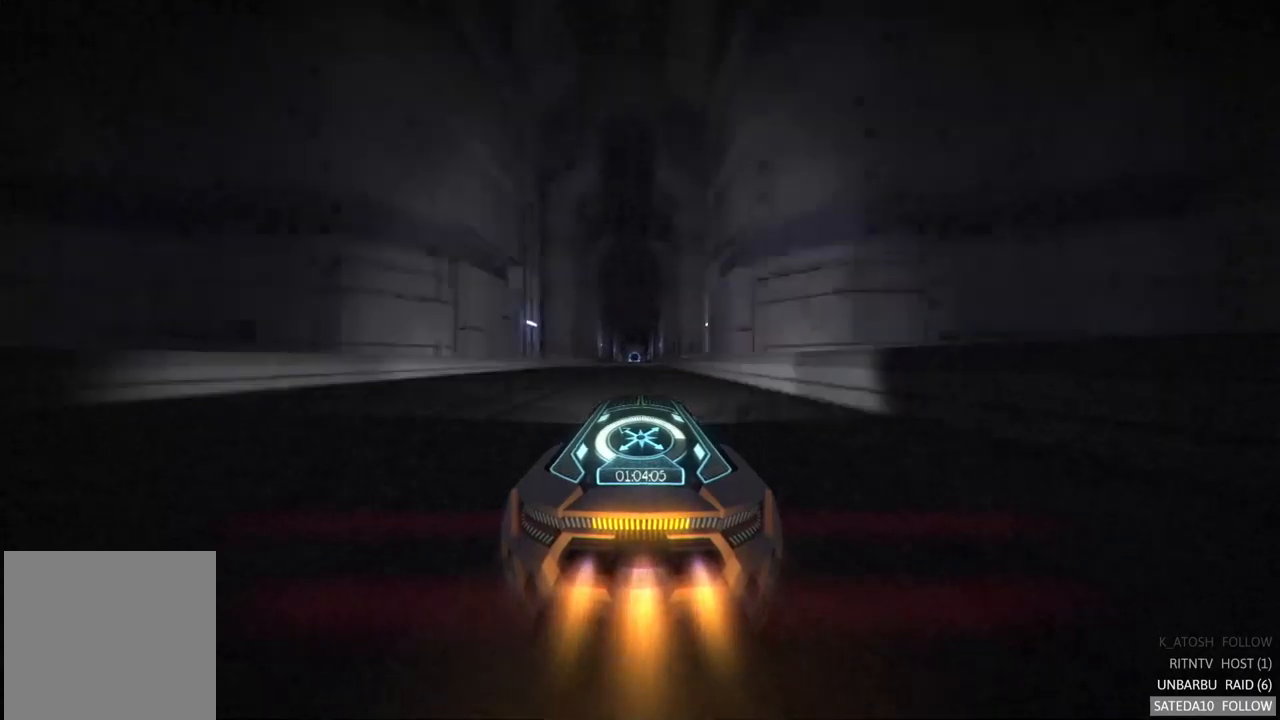
{"dt_ms": 500, "buttons": ["R2"], "left_stick": "center", "right_stick": "center", "events": [[234, "left_stick", "left"], [350, "left_stick", "center"]]}
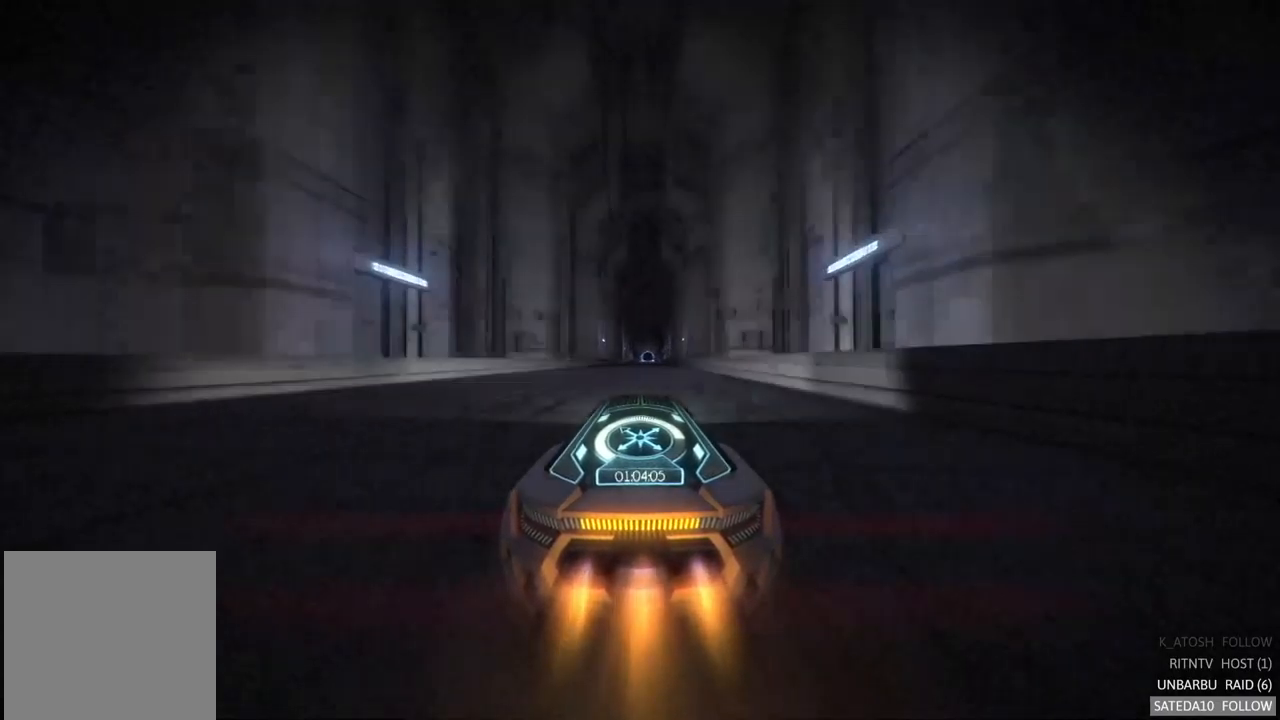
{"dt_ms": 500, "buttons": ["R2"], "left_stick": "center", "right_stick": "center", "events": [[50, "left_stick", "right"], [150, "left_stick", "center"]]}
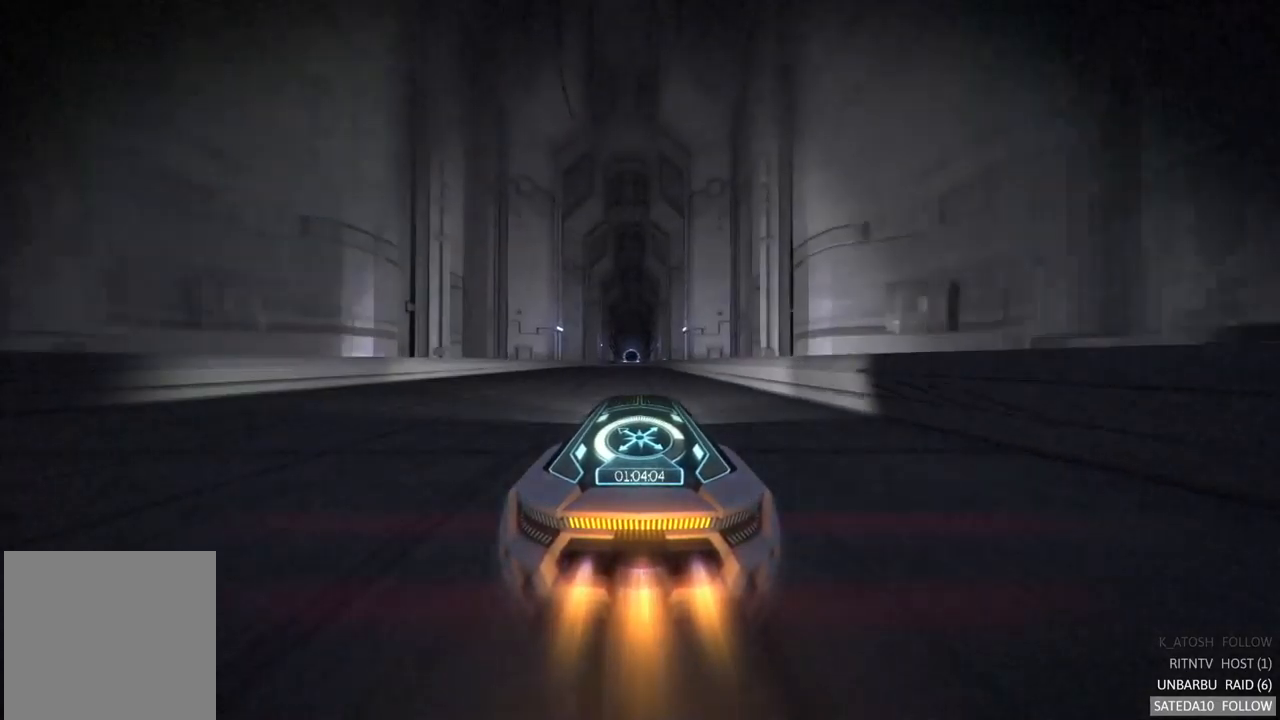
{"dt_ms": 500, "buttons": ["R2"], "left_stick": "center", "right_stick": "center", "events": [[334, "left_stick", "left"], [450, "left_stick", "center"]]}
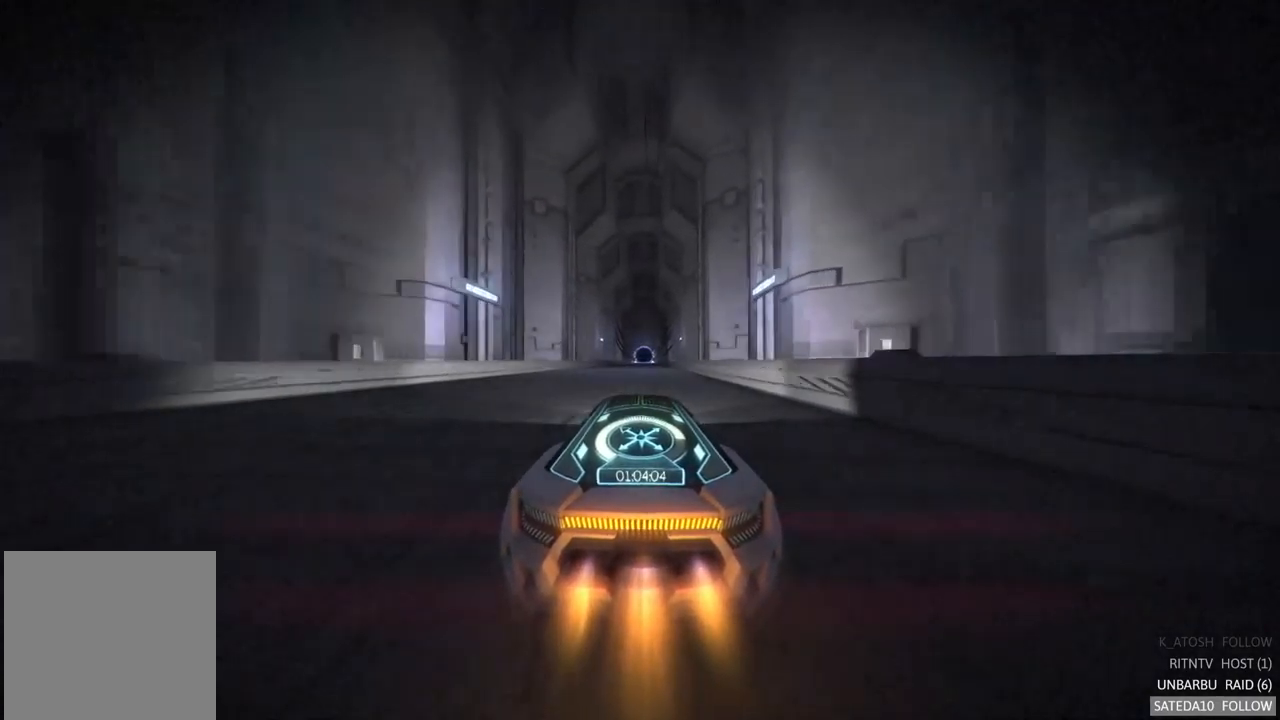
{"dt_ms": 500, "buttons": ["R2"], "left_stick": "center", "right_stick": "center", "events": []}
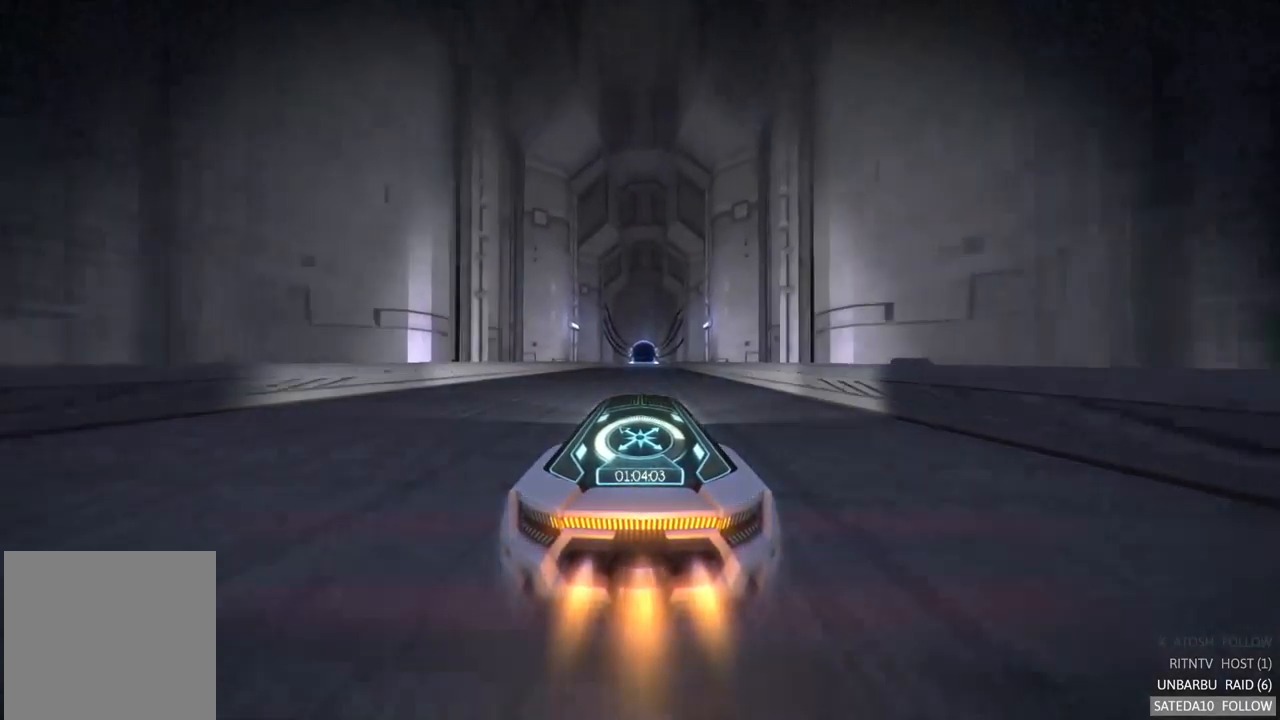
{"dt_ms": 500, "buttons": ["R2"], "left_stick": "center", "right_stick": "center", "events": [[134, "left_stick", "right"], [184, "left_stick", "center"]]}
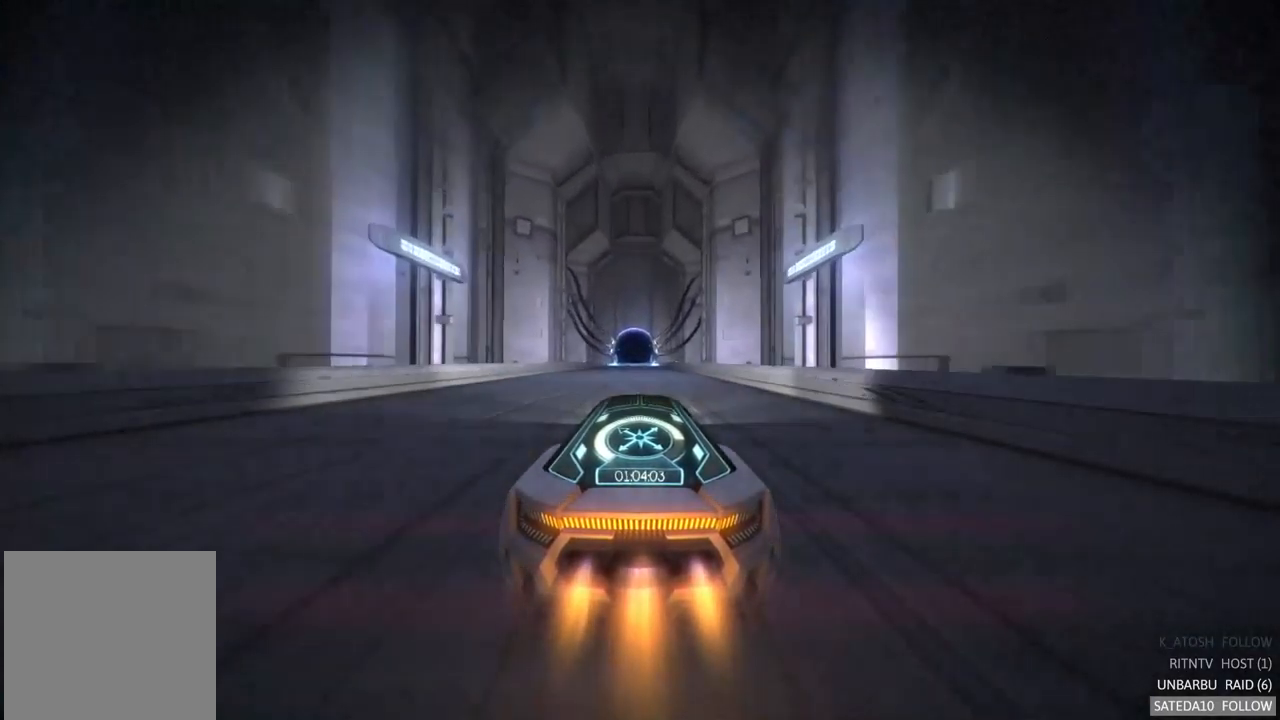
{"dt_ms": 500, "buttons": ["R2"], "left_stick": "center", "right_stick": "center", "events": []}